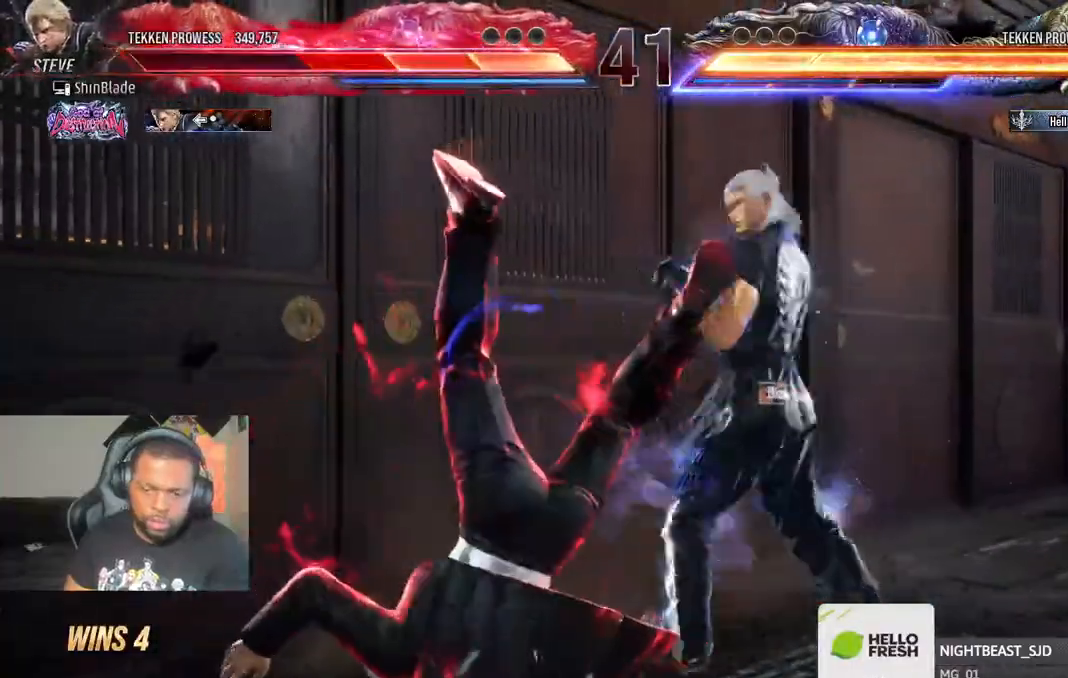
Gameplay with a controller (PlayStation layout); each line is a JSON object with the inputs held at the frame after it (dt_ms = milliseconds from this image to that frame). "events" lists button and stick changes between this image and that frame as [ms after this image, input, new state], when the widget could be followed in between.
{"dt_ms": 500, "buttons": ["CROSS", "DPAD_UP", "DPAD_LEFT"], "left_stick": "center", "right_stick": "center"}
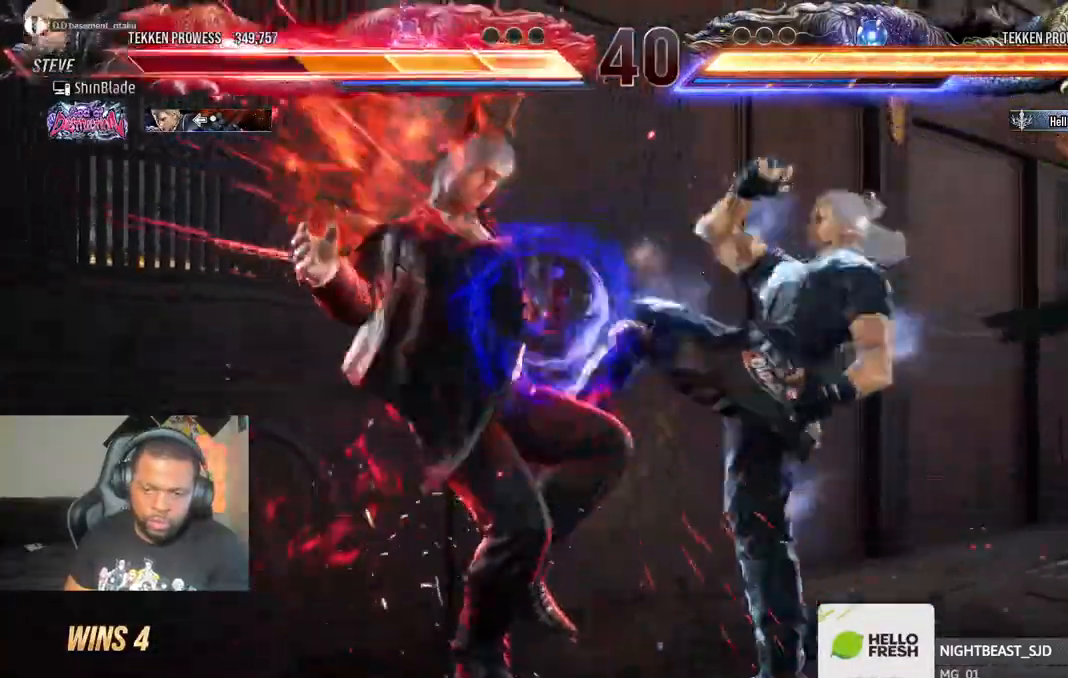
{"dt_ms": 1000, "buttons": ["CROSS", "DPAD_DOWN", "DPAD_RIGHT"], "left_stick": "center", "right_stick": "center"}
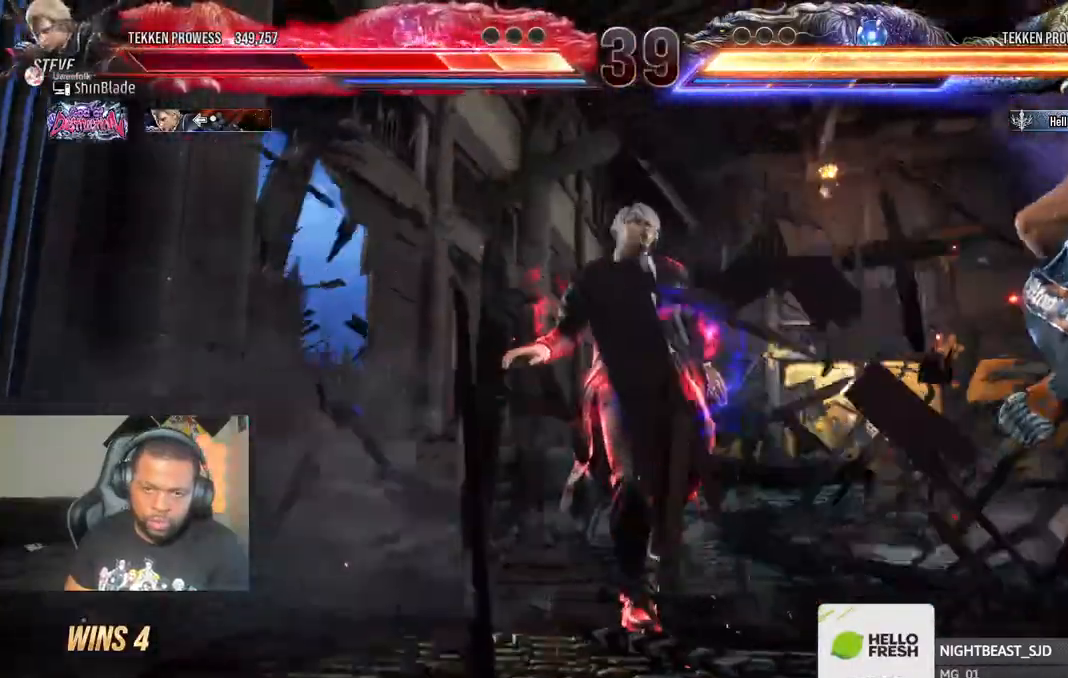
{"dt_ms": 500, "buttons": ["DPAD_LEFT"], "left_stick": "center", "right_stick": "center"}
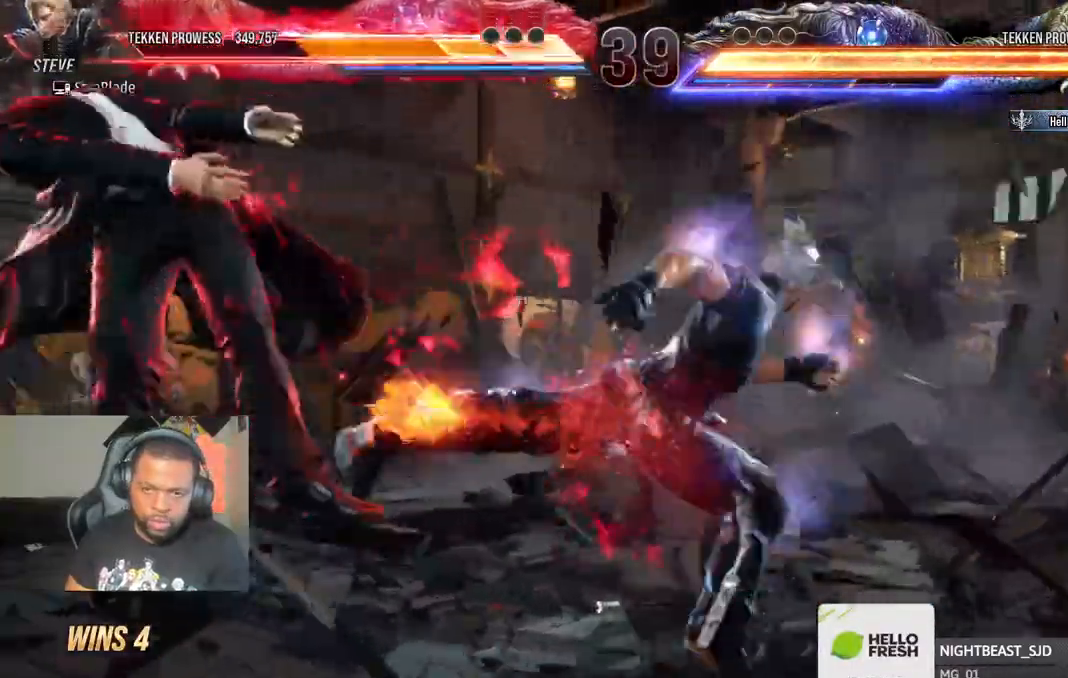
{"dt_ms": 1000, "buttons": [], "left_stick": "center", "right_stick": "center"}
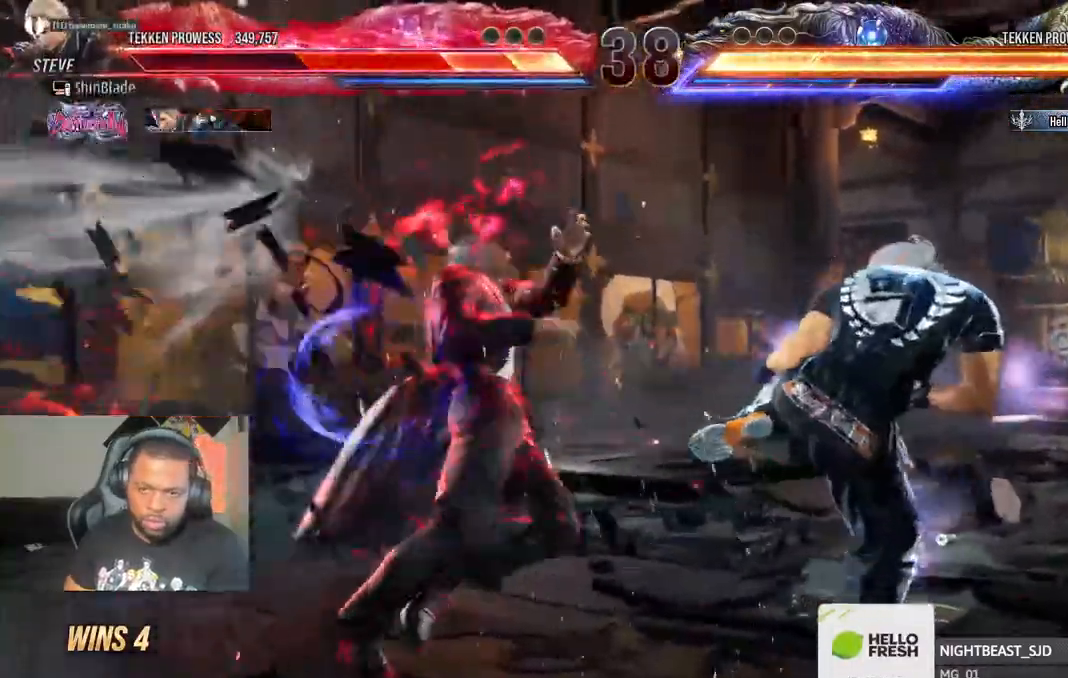
{"dt_ms": 500, "buttons": ["CIRCLE", "DPAD_LEFT"], "left_stick": "center", "right_stick": "center", "events": [[250, "CIRCLE", "down"], [350, "CIRCLE", "up"], [450, "CIRCLE", "down"], [500, "DPAD_LEFT", "down"]]}
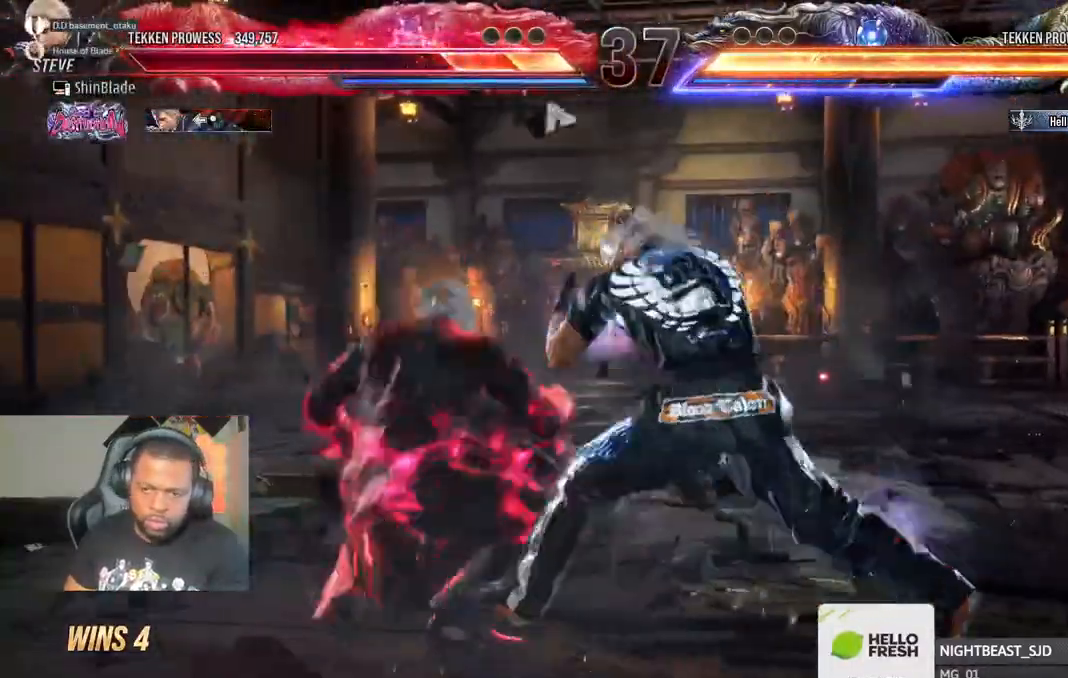
{"dt_ms": 500, "buttons": ["DPAD_UP"], "left_stick": "center", "right_stick": "center"}
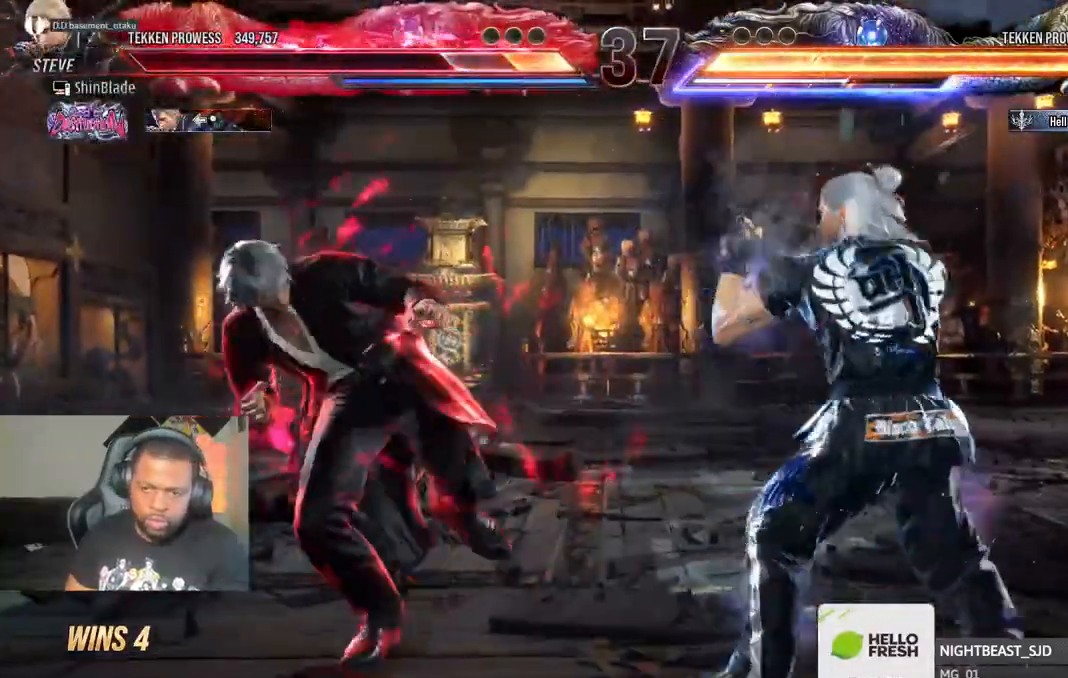
{"dt_ms": 500, "buttons": ["DPAD_LEFT"], "left_stick": "center", "right_stick": "center", "events": [[50, "DPAD_UP", "up"], [150, "DPAD_UP", "down"], [250, "DPAD_UP", "up"], [267, "CROSS", "down"], [450, "CROSS", "up"], [500, "DPAD_LEFT", "down"]]}
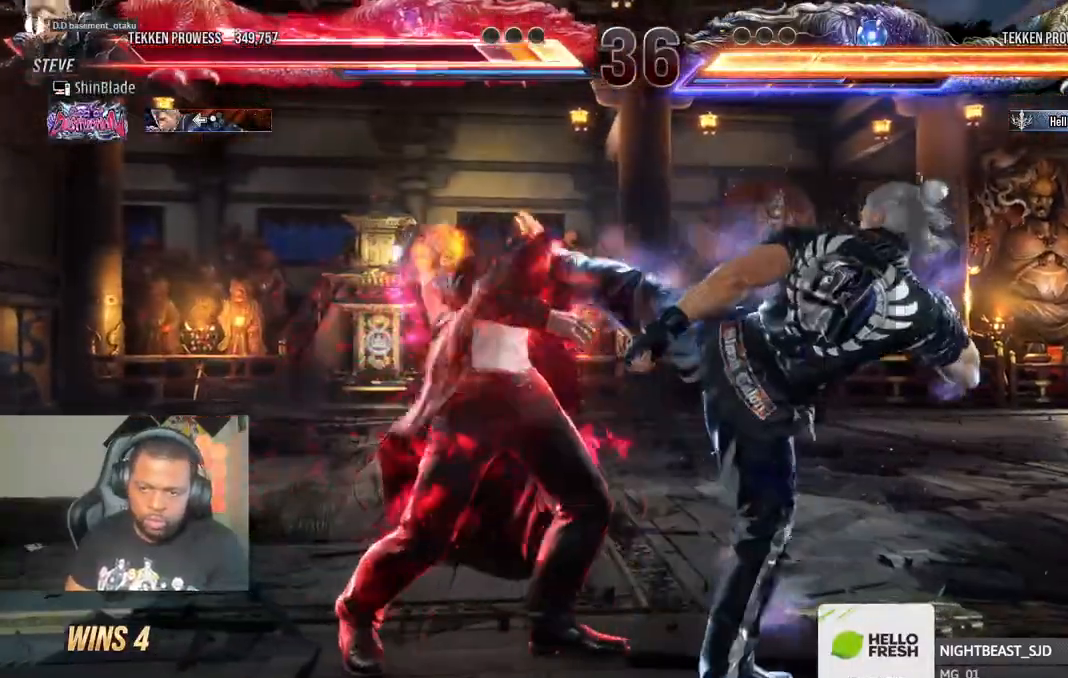
{"dt_ms": 500, "buttons": ["DPAD_LEFT"], "left_stick": "center", "right_stick": "center", "events": []}
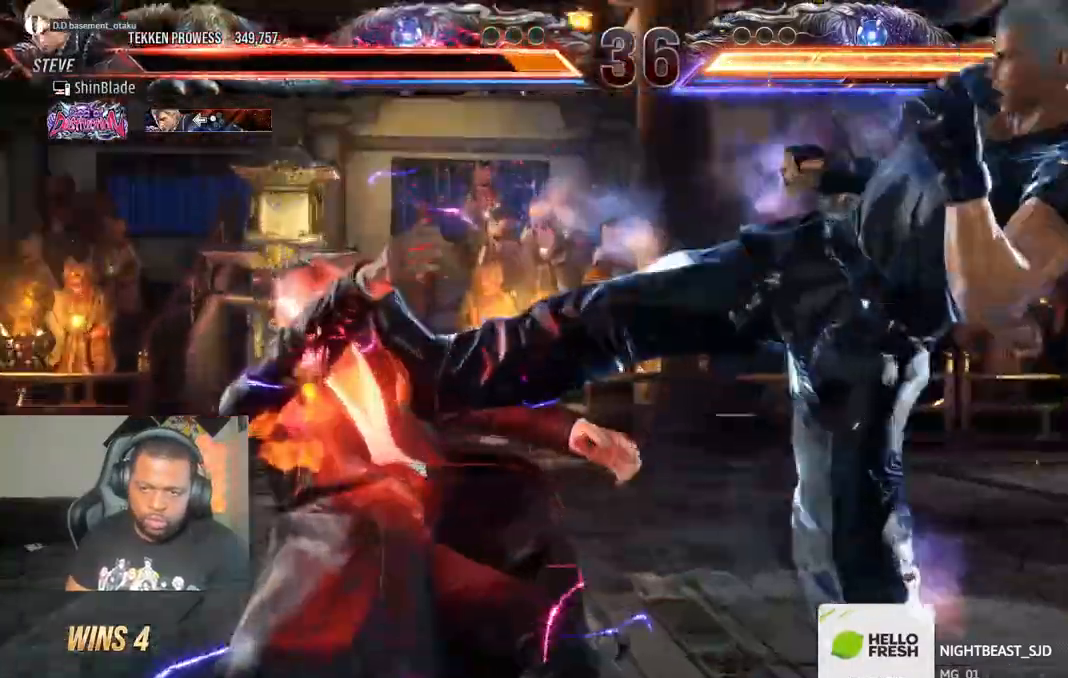
{"dt_ms": 500, "buttons": [], "left_stick": "center", "right_stick": "center"}
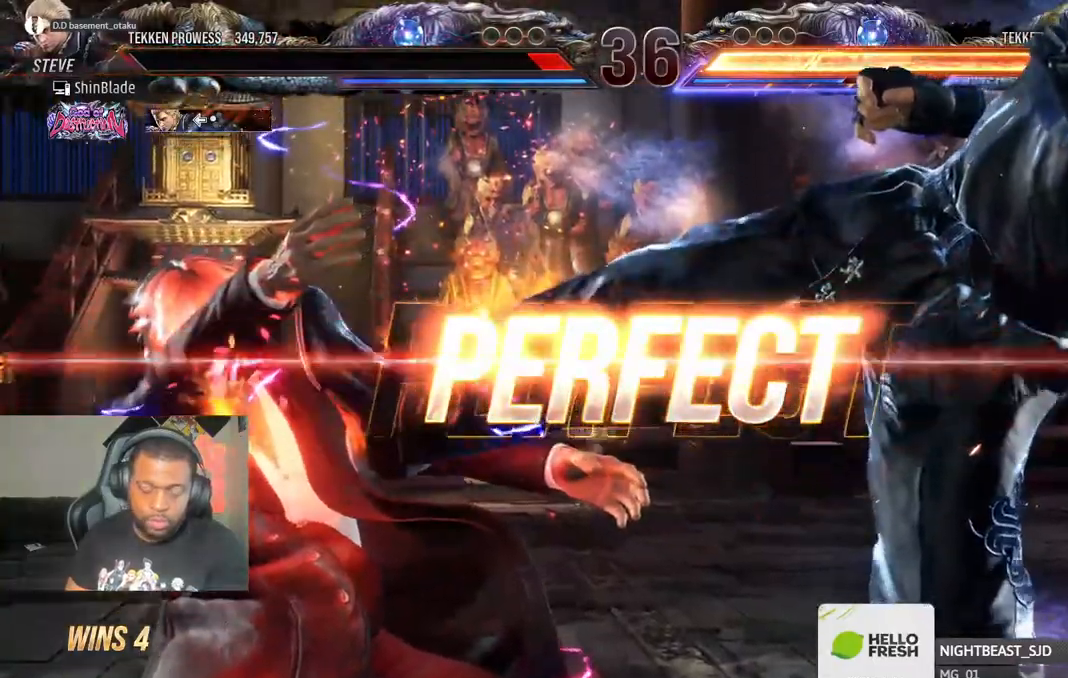
{"dt_ms": 500, "buttons": [], "left_stick": "center", "right_stick": "center", "events": [[167, "TRIANGLE", "down"], [250, "TRIANGLE", "up"]]}
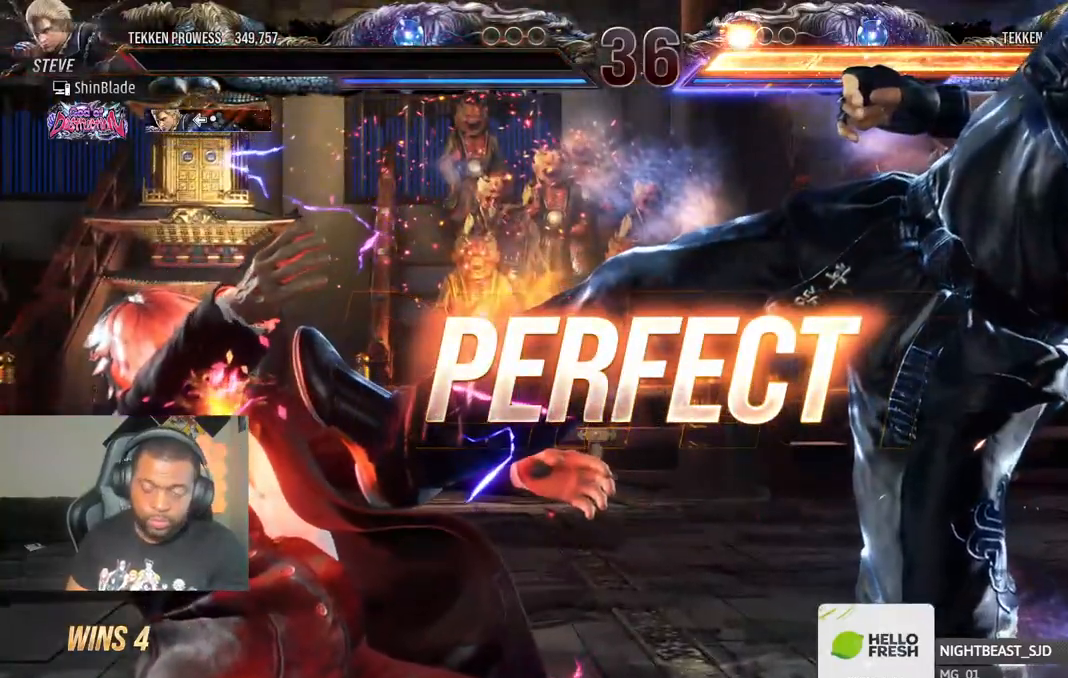
{"dt_ms": 500, "buttons": [], "left_stick": "center", "right_stick": "center", "events": []}
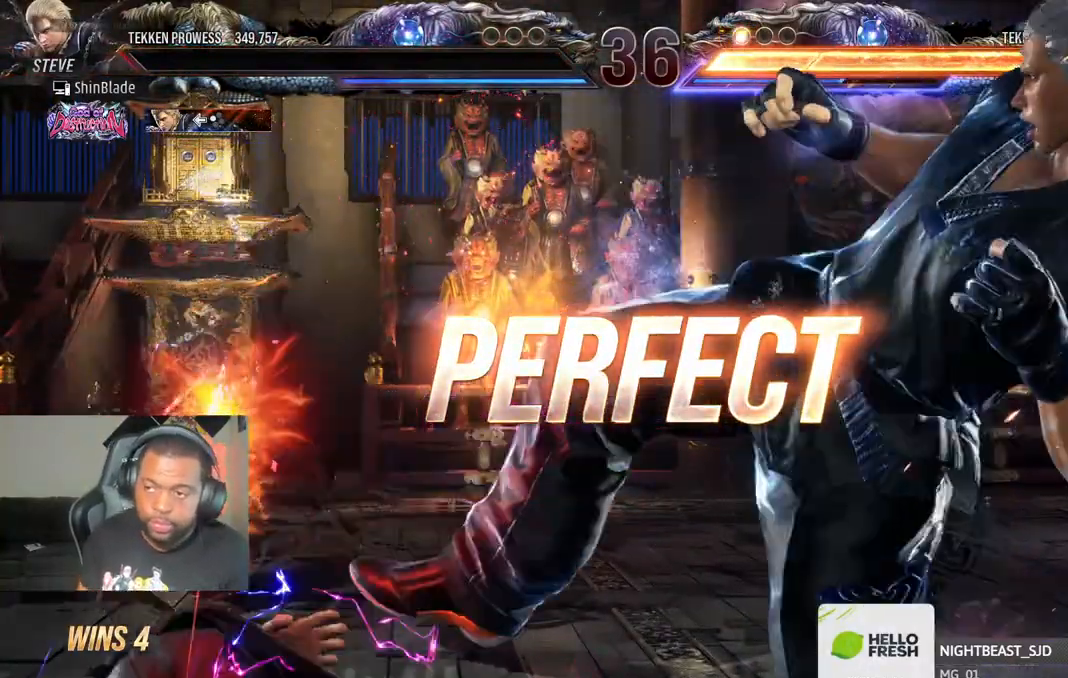
{"dt_ms": 500, "buttons": [], "left_stick": "center", "right_stick": "center", "events": []}
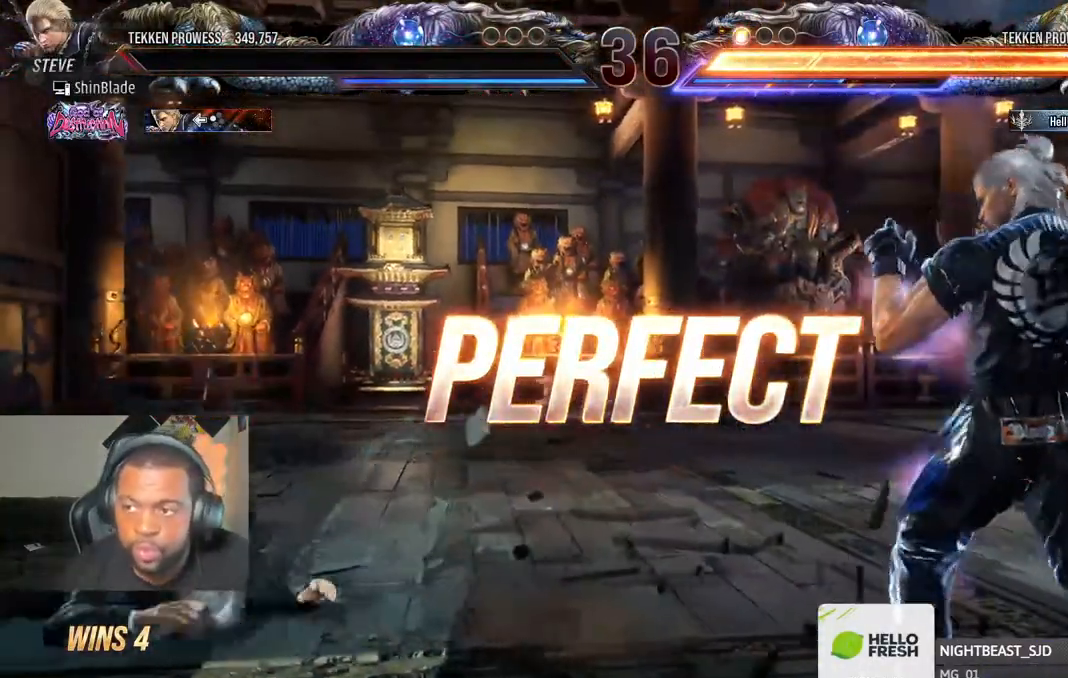
{"dt_ms": 500, "buttons": [], "left_stick": "center", "right_stick": "center", "events": []}
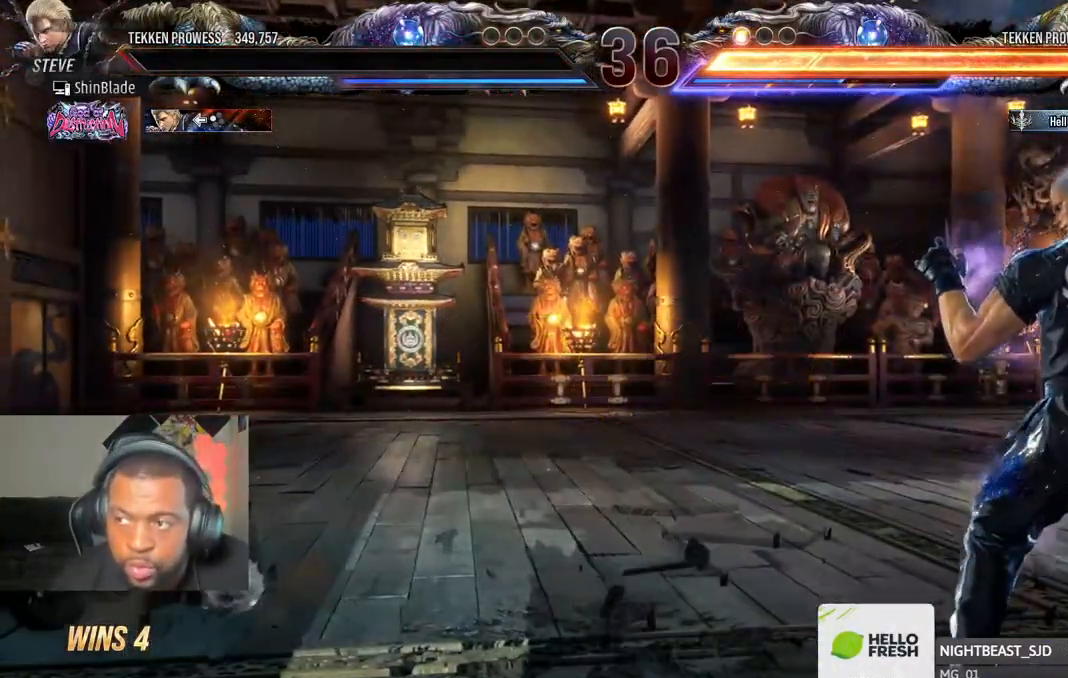
{"dt_ms": 500, "buttons": [], "left_stick": "center", "right_stick": "center", "events": []}
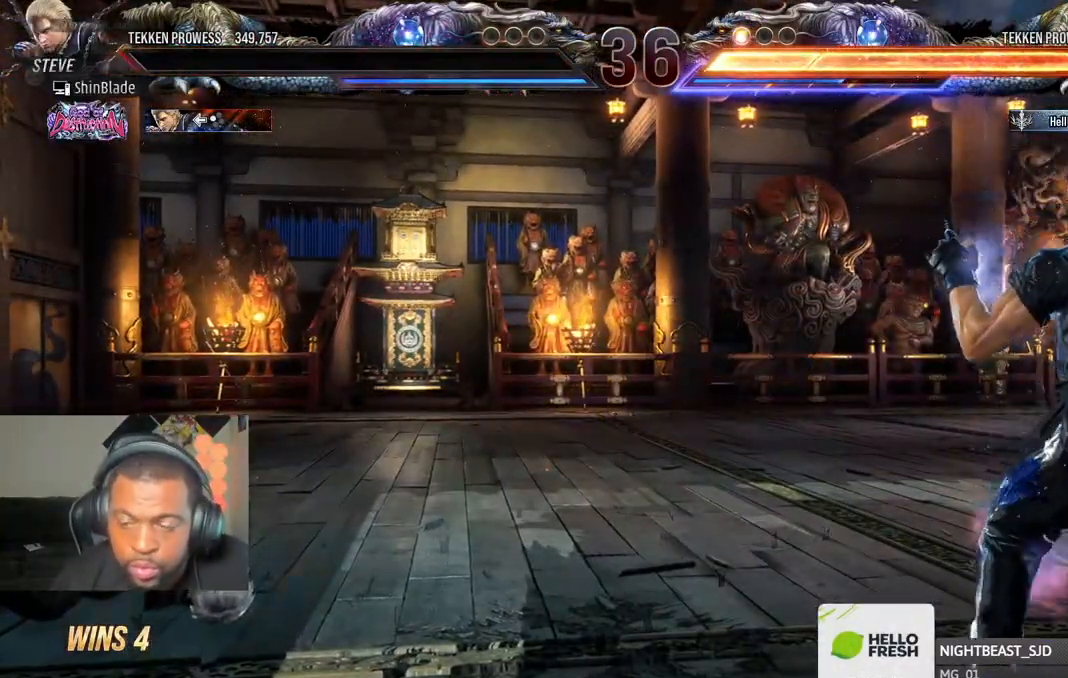
{"dt_ms": 500, "buttons": [], "left_stick": "center", "right_stick": "center", "events": []}
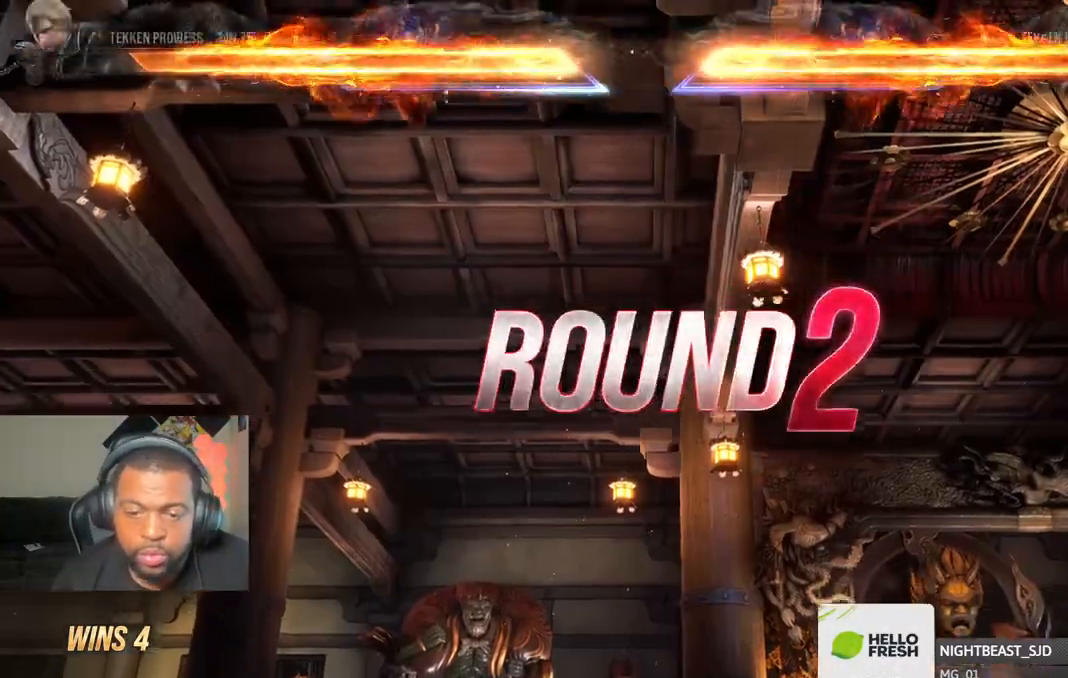
{"dt_ms": 500, "buttons": [], "left_stick": "center", "right_stick": "center", "events": []}
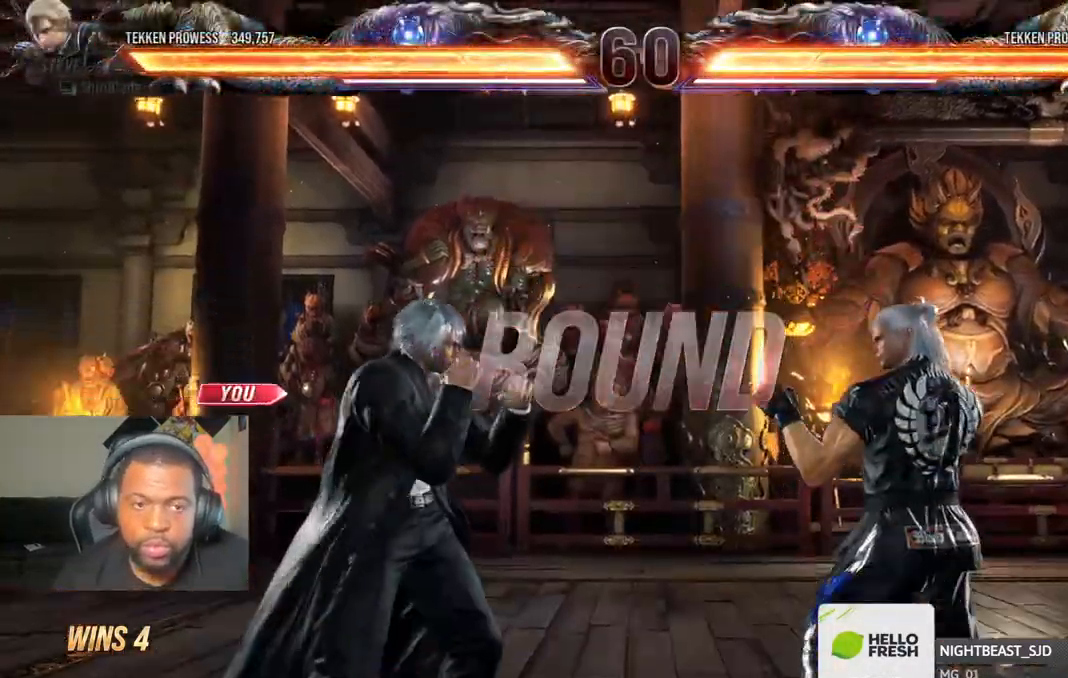
{"dt_ms": 500, "buttons": [], "left_stick": "center", "right_stick": "center", "events": []}
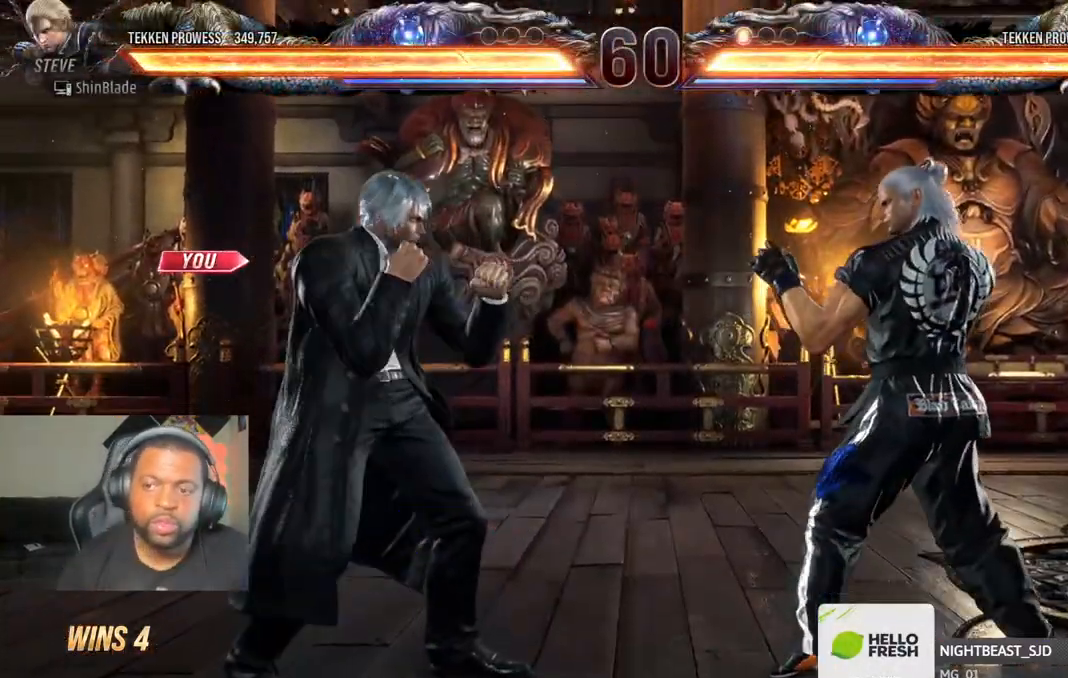
{"dt_ms": 500, "buttons": ["DPAD_UP", "DPAD_LEFT"], "left_stick": "center", "right_stick": "center", "events": [[317, "DPAD_LEFT", "down"], [367, "DPAD_LEFT", "up"], [367, "DPAD_RIGHT", "down"], [383, "DPAD_DOWN", "down"], [433, "DPAD_DOWN", "up"], [450, "DPAD_UP", "down"], [467, "DPAD_RIGHT", "up"], [500, "DPAD_LEFT", "down"]]}
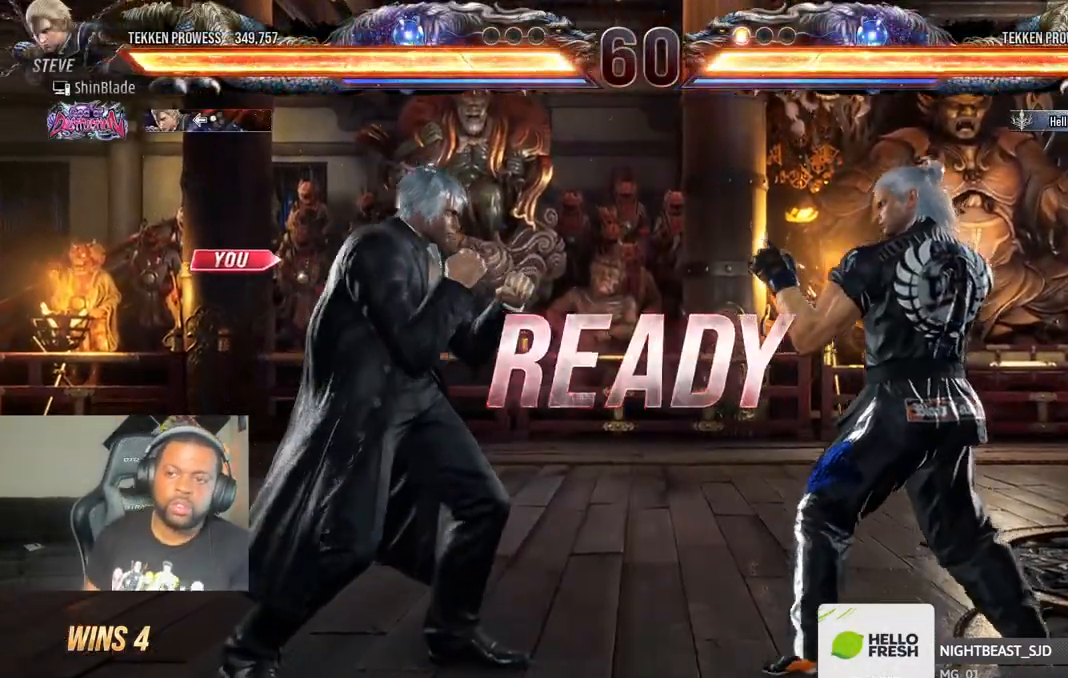
{"dt_ms": 500, "buttons": ["SQUARE", "R2", "DPAD_LEFT"], "left_stick": "center", "right_stick": "center"}
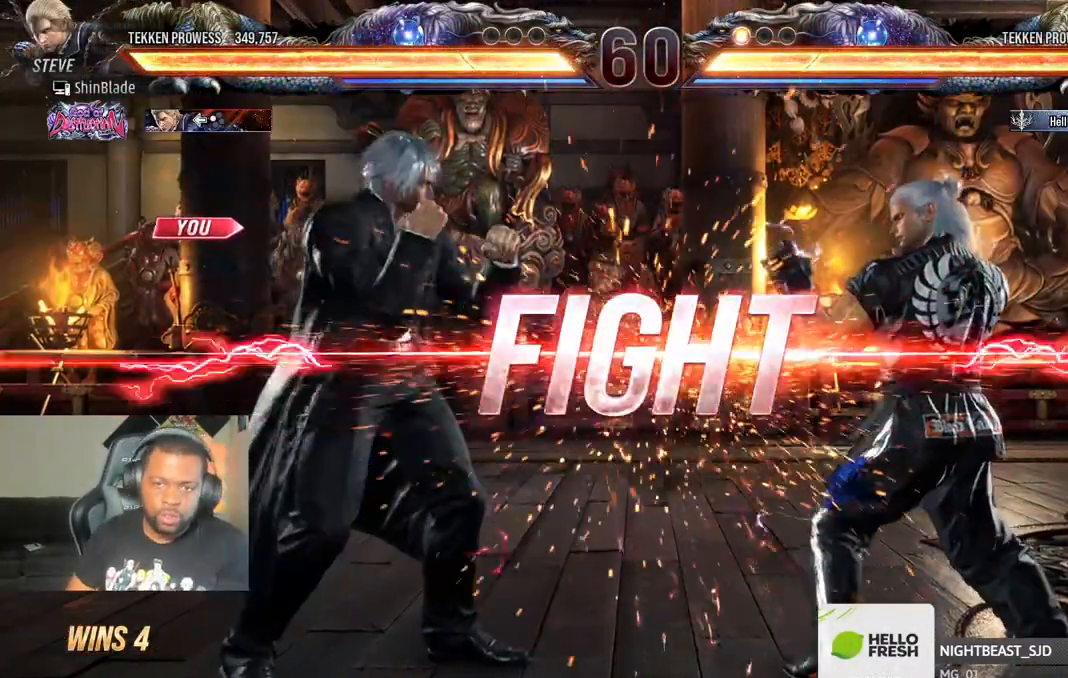
{"dt_ms": 500, "buttons": ["CROSS", "DPAD_UP", "DPAD_LEFT"], "left_stick": "center", "right_stick": "center", "events": [[50, "CROSS", "down"], [67, "CIRCLE", "down"], [83, "SQUARE", "up"], [117, "DPAD_UP", "down"], [200, "DPAD_UP", "up"], [217, "DPAD_LEFT", "up"], [233, "CIRCLE", "up"], [233, "CROSS", "up"], [300, "R2", "up"], [350, "DPAD_LEFT", "down"], [350, "DPAD_UP", "down"], [400, "CROSS", "down"]]}
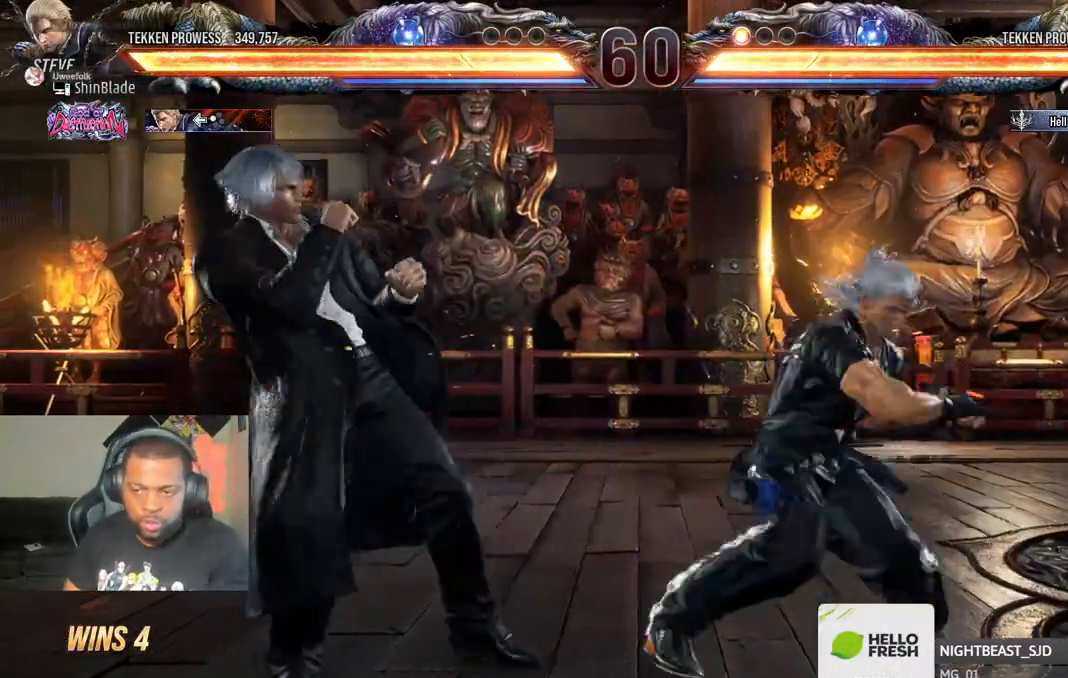
{"dt_ms": 500, "buttons": ["CROSS", "DPAD_DOWN", "DPAD_RIGHT"], "left_stick": "center", "right_stick": "center"}
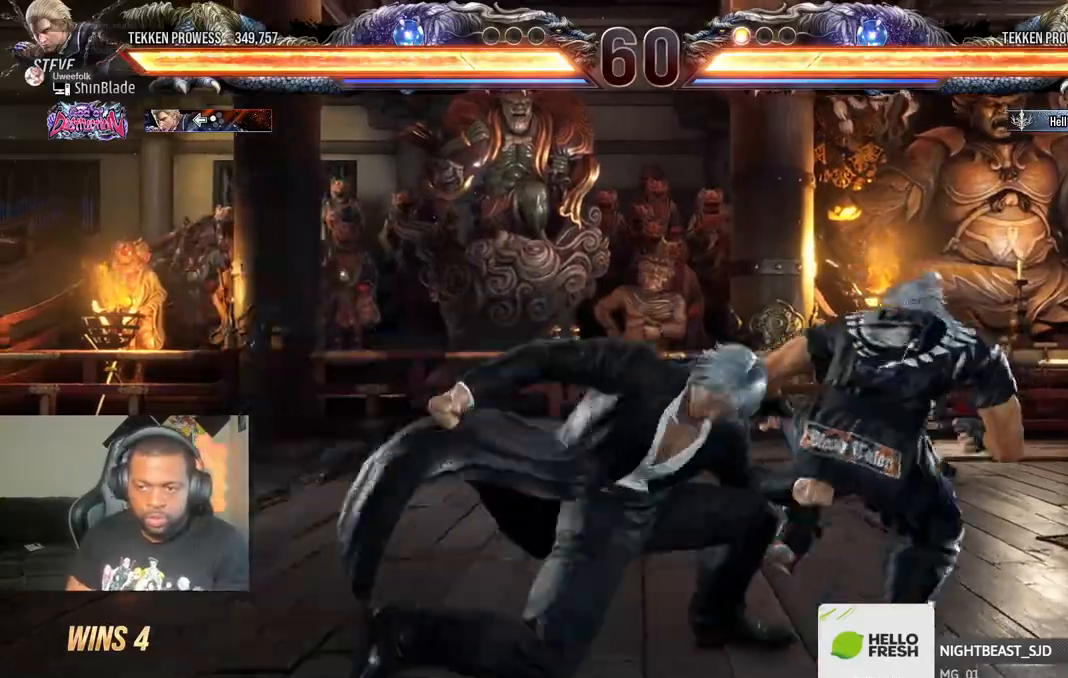
{"dt_ms": 500, "buttons": [], "left_stick": "center", "right_stick": "center"}
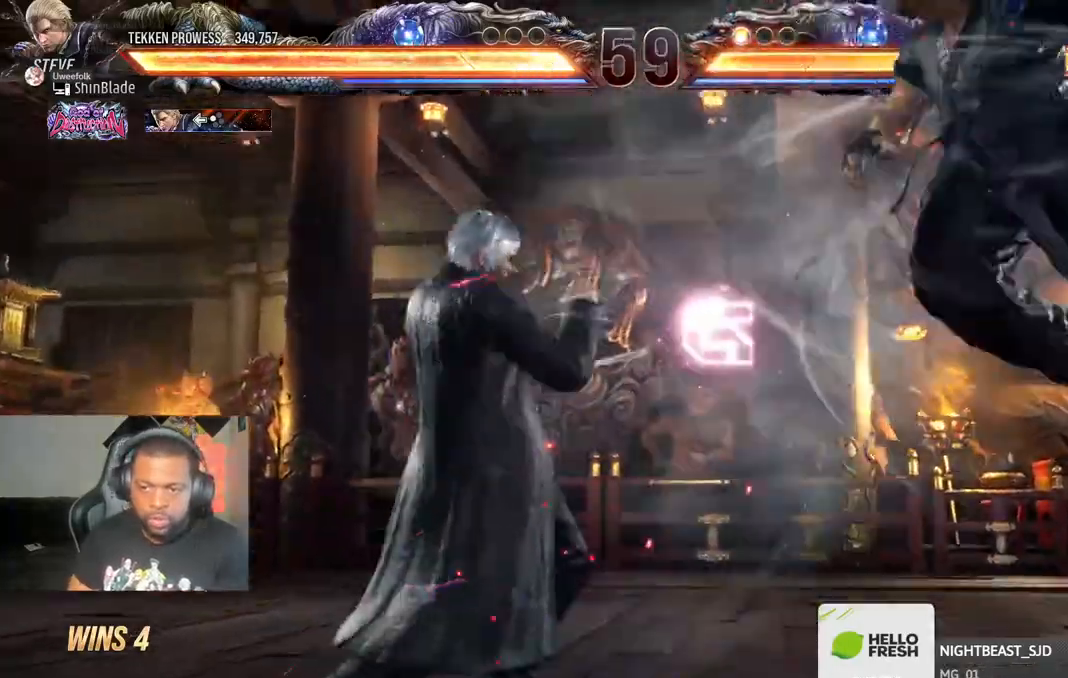
{"dt_ms": 500, "buttons": ["CROSS", "DPAD_RIGHT"], "left_stick": "center", "right_stick": "center", "events": [[17, "DPAD_RIGHT", "down"], [67, "CROSS", "down"]]}
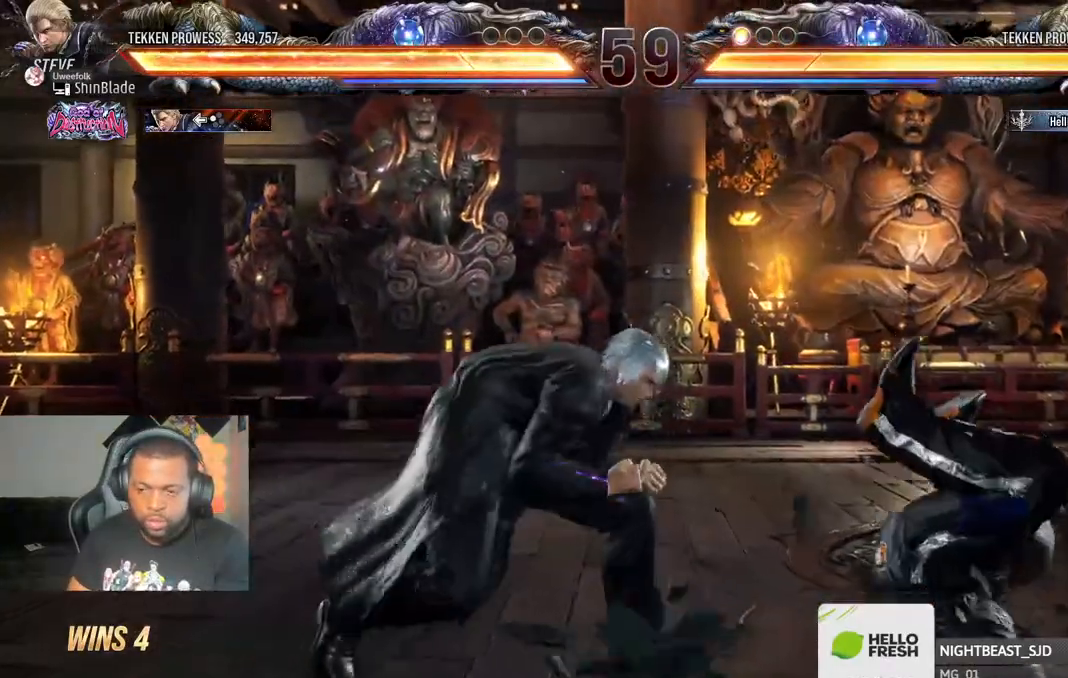
{"dt_ms": 500, "buttons": ["SQUARE"], "left_stick": "center", "right_stick": "center", "events": [[133, "CROSS", "up"], [133, "SQUARE", "down"], [183, "DPAD_RIGHT", "up"], [233, "SQUARE", "up"], [250, "DPAD_RIGHT", "down"], [283, "SQUARE", "down"], [417, "DPAD_RIGHT", "up"]]}
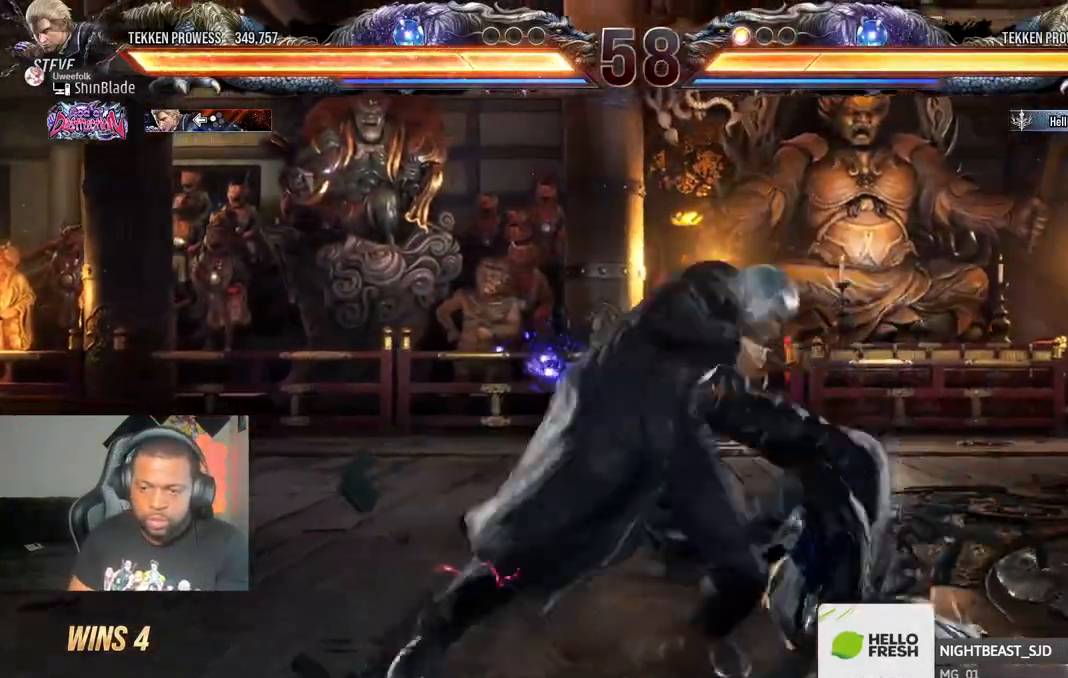
{"dt_ms": 500, "buttons": ["CROSS"], "left_stick": "center", "right_stick": "center"}